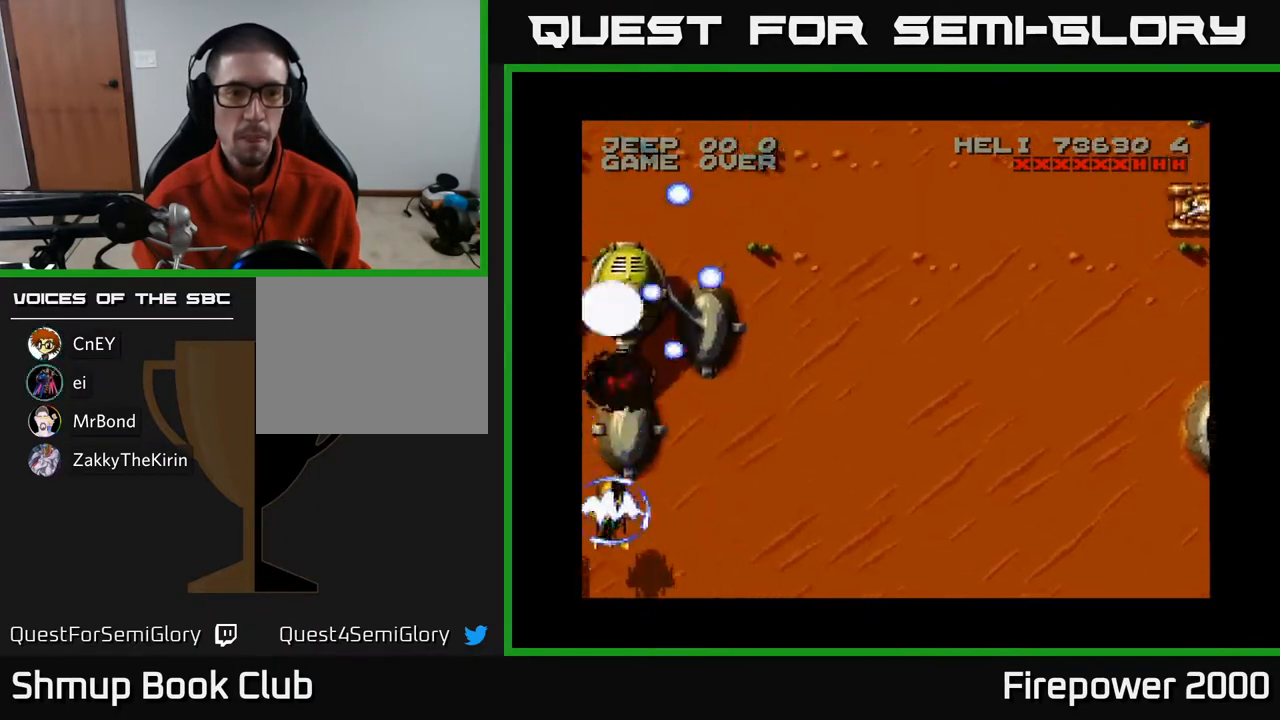
Gameplay with a controller (Xbox layout); each line is a JSON object with the inputs held at the frame after it. "events" lists button and stick changes between this image and that frame as [ms after this image, input, new state], when the widget could be followed in between.
{"buttons": ["A", "DPAD_UP"], "left_stick": "center", "right_stick": "center", "events": [[217, "DPAD_RIGHT", "down"], [317, "DPAD_RIGHT", "up"]]}
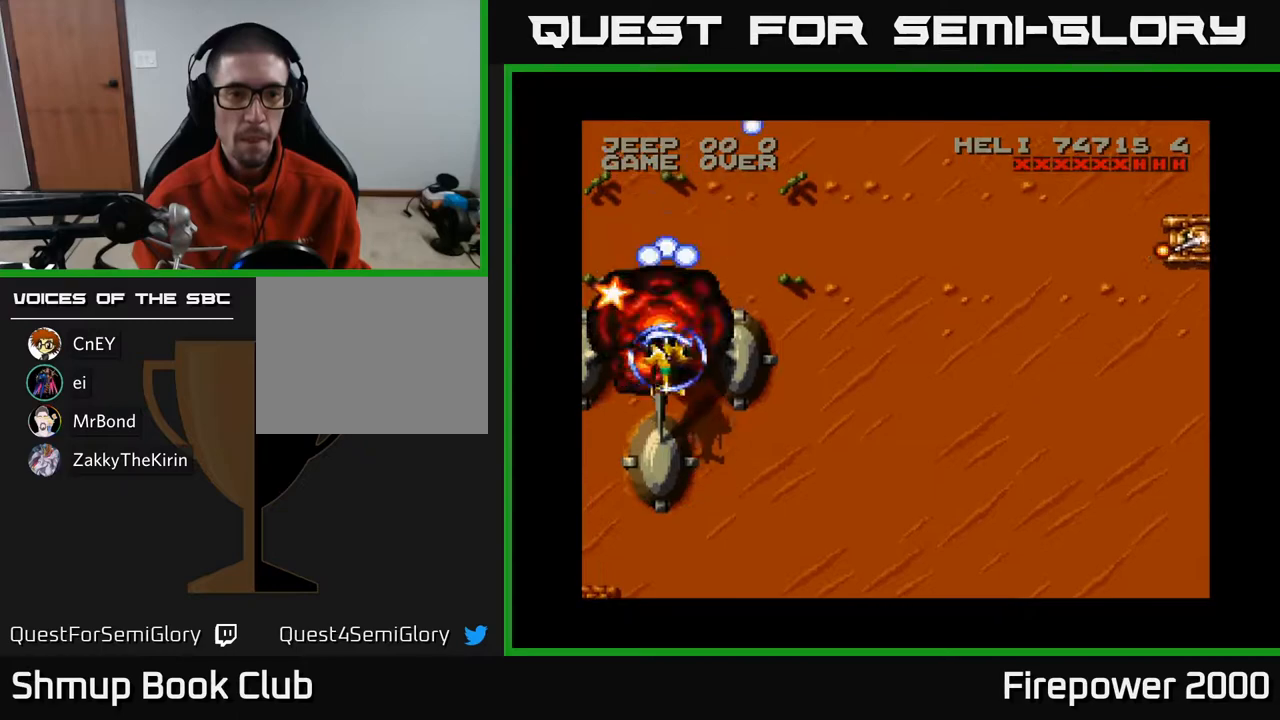
{"buttons": ["A", "DPAD_DOWN", "DPAD_RIGHT"], "left_stick": "center", "right_stick": "center", "events": [[117, "DPAD_LEFT", "down"], [283, "DPAD_UP", "up"], [400, "DPAD_DOWN", "down"], [417, "DPAD_LEFT", "up"], [450, "DPAD_RIGHT", "down"]]}
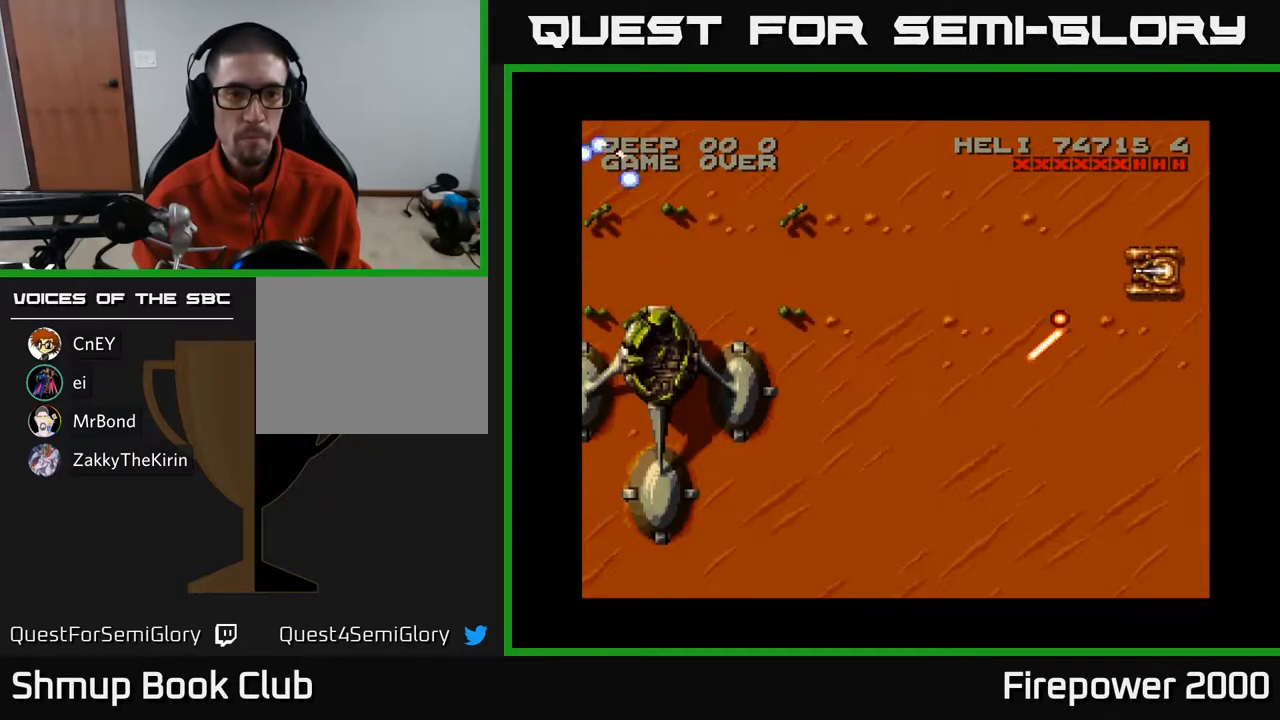
{"buttons": ["A", "DPAD_RIGHT"], "left_stick": "center", "right_stick": "center", "events": [[133, "DPAD_RIGHT", "up"], [183, "DPAD_DOWN", "up"], [183, "DPAD_LEFT", "down"], [233, "DPAD_UP", "down"], [367, "DPAD_LEFT", "up"], [367, "DPAD_UP", "up"], [400, "DPAD_RIGHT", "down"]]}
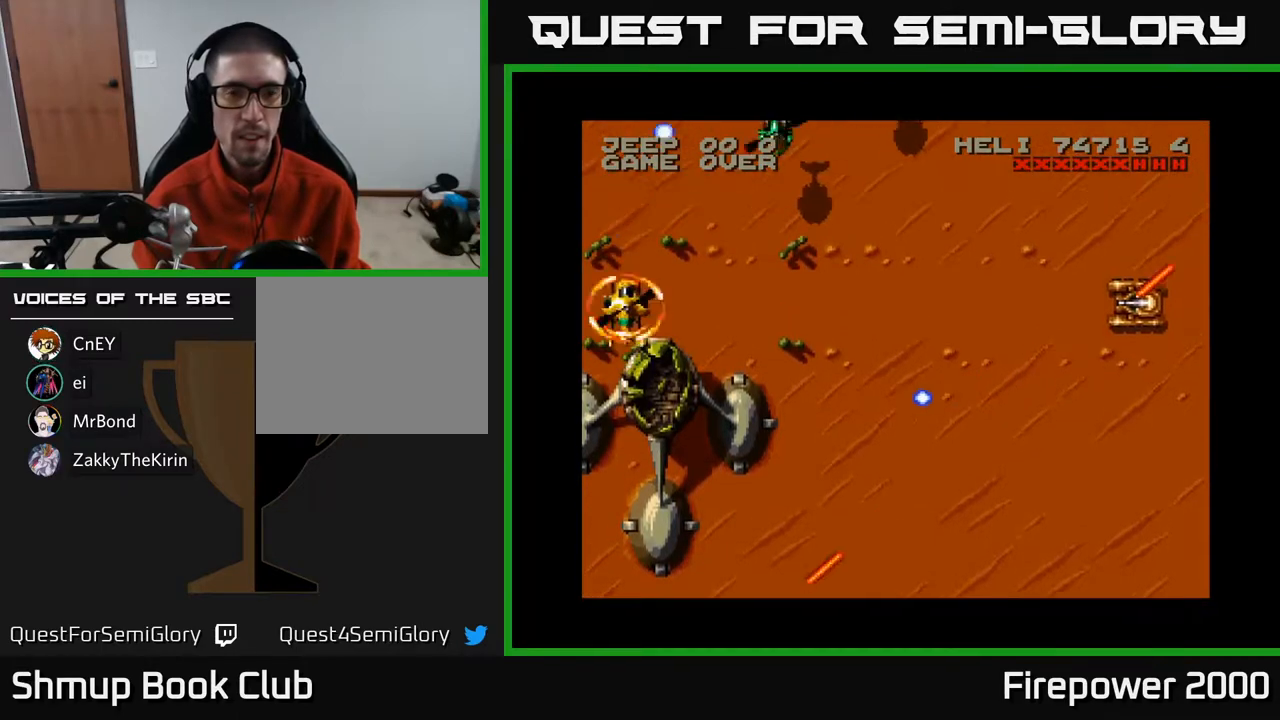
{"buttons": ["A", "DPAD_DOWN", "DPAD_RIGHT"], "left_stick": "center", "right_stick": "center", "events": [[33, "DPAD_DOWN", "down"], [100, "DPAD_RIGHT", "up"], [117, "DPAD_DOWN", "up"], [117, "DPAD_LEFT", "down"], [300, "DPAD_DOWN", "down"], [317, "DPAD_LEFT", "up"], [350, "DPAD_RIGHT", "down"]]}
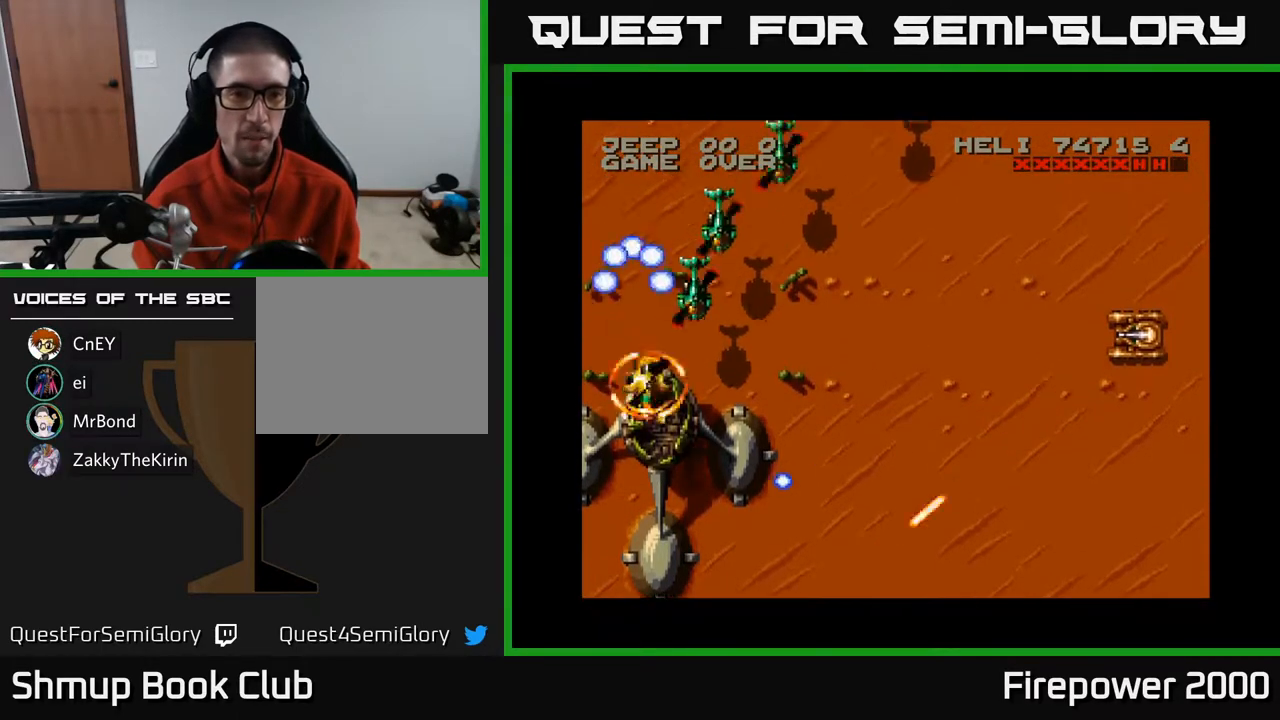
{"buttons": ["A", "DPAD_DOWN"], "left_stick": "center", "right_stick": "center", "events": [[250, "DPAD_DOWN", "up"], [300, "DPAD_RIGHT", "up"], [467, "DPAD_DOWN", "down"]]}
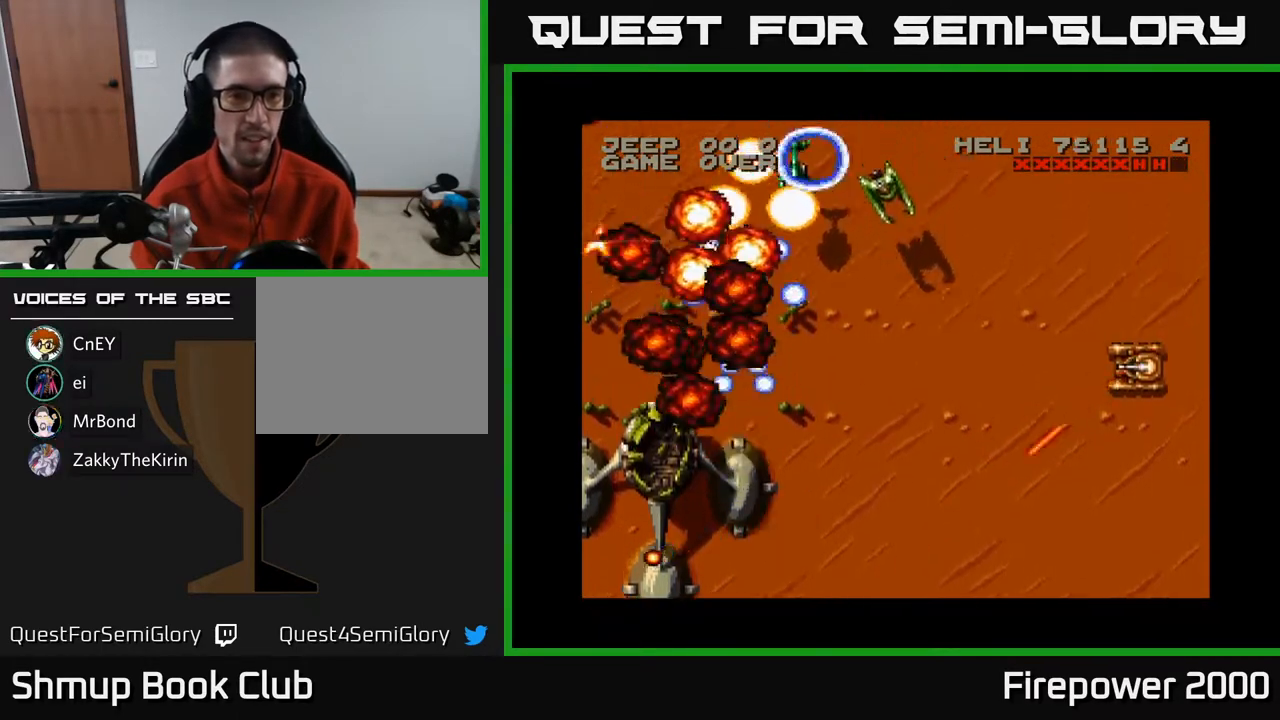
{"buttons": ["A", "DPAD_DOWN", "DPAD_RIGHT"], "left_stick": "center", "right_stick": "center", "events": [[100, "DPAD_DOWN", "up"], [100, "DPAD_LEFT", "down"], [150, "DPAD_UP", "down"], [333, "DPAD_LEFT", "up"], [333, "DPAD_UP", "up"], [350, "DPAD_RIGHT", "down"], [483, "DPAD_DOWN", "down"]]}
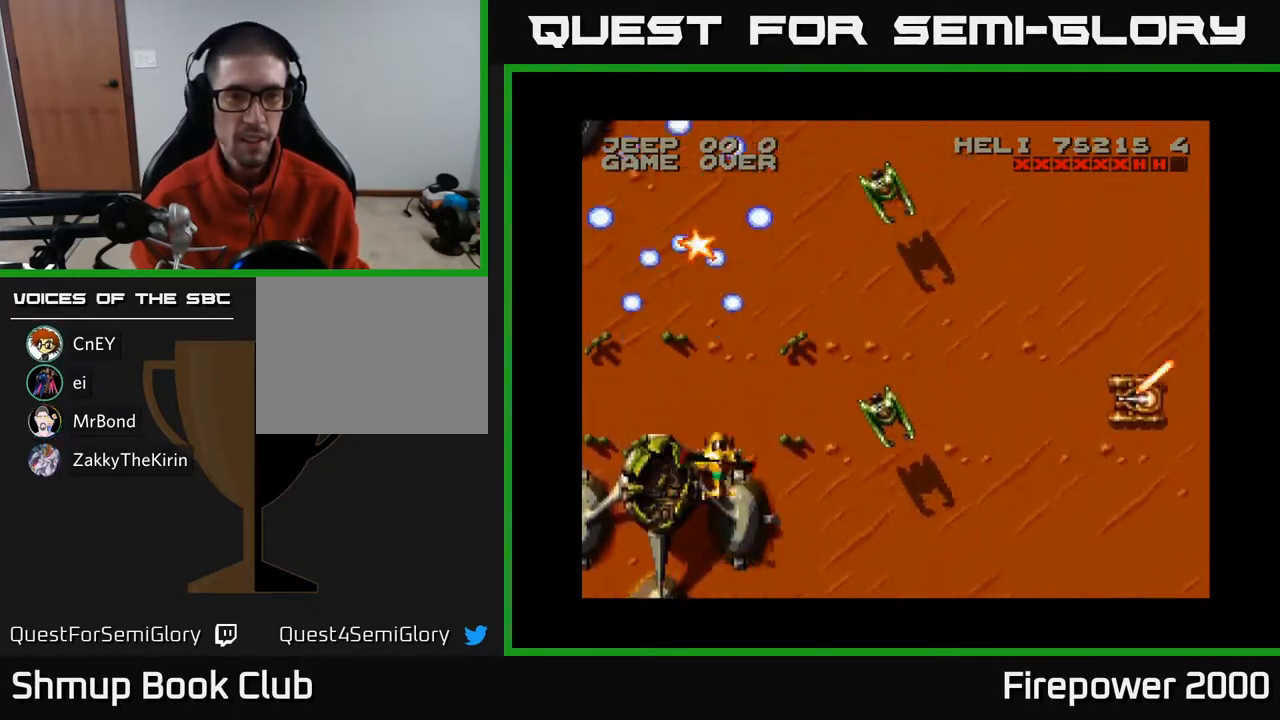
{"buttons": ["A", "DPAD_LEFT"], "left_stick": "center", "right_stick": "center", "events": [[133, "DPAD_DOWN", "up"], [283, "DPAD_DOWN", "down"], [467, "DPAD_DOWN", "up"], [467, "DPAD_RIGHT", "up"], [483, "DPAD_LEFT", "down"]]}
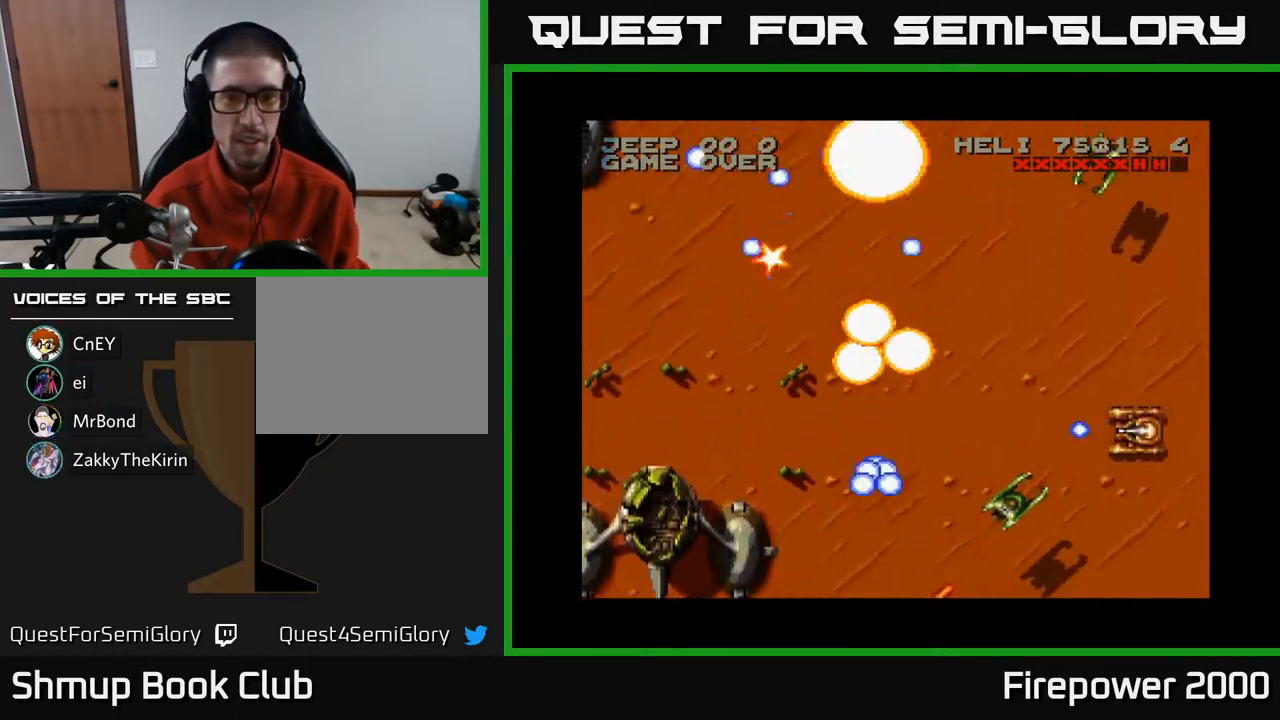
{"buttons": ["A", "DPAD_RIGHT"], "left_stick": "center", "right_stick": "center", "events": [[167, "DPAD_DOWN", "down"], [167, "DPAD_LEFT", "up"], [167, "DPAD_RIGHT", "down"], [483, "DPAD_DOWN", "up"]]}
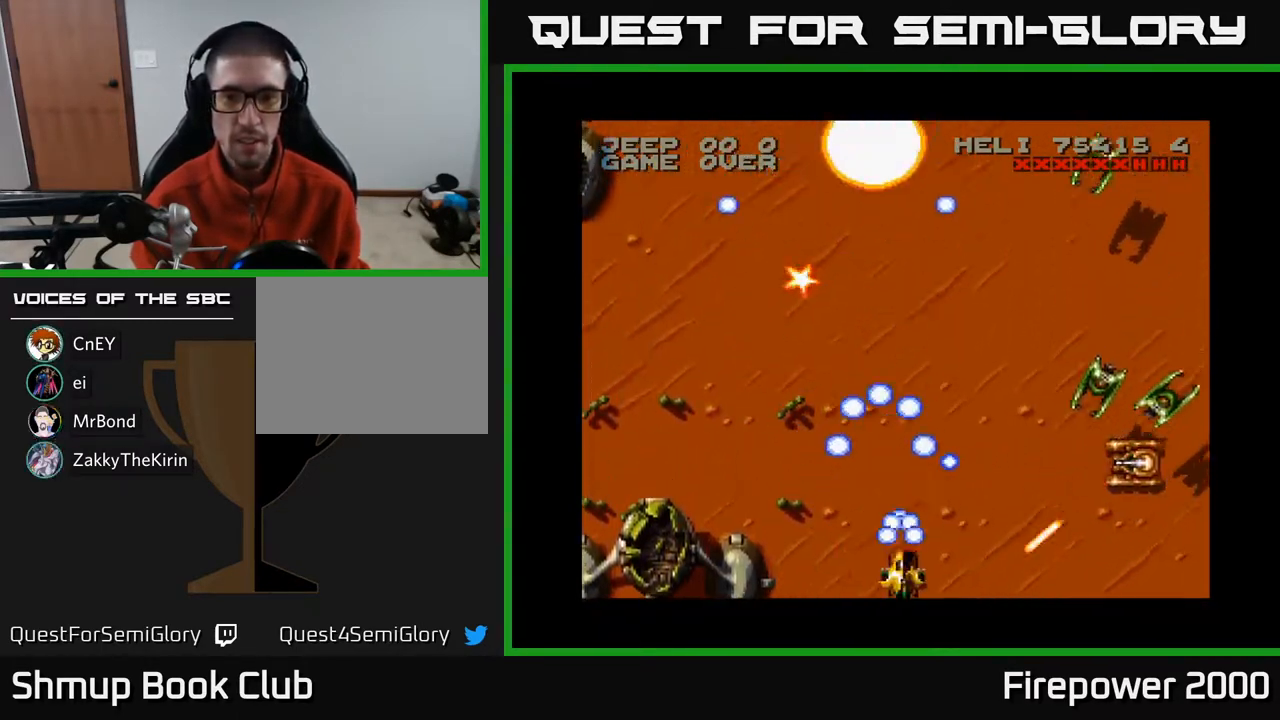
{"buttons": ["A", "DPAD_RIGHT"], "left_stick": "center", "right_stick": "center", "events": [[367, "DPAD_DOWN", "down"], [483, "DPAD_DOWN", "up"]]}
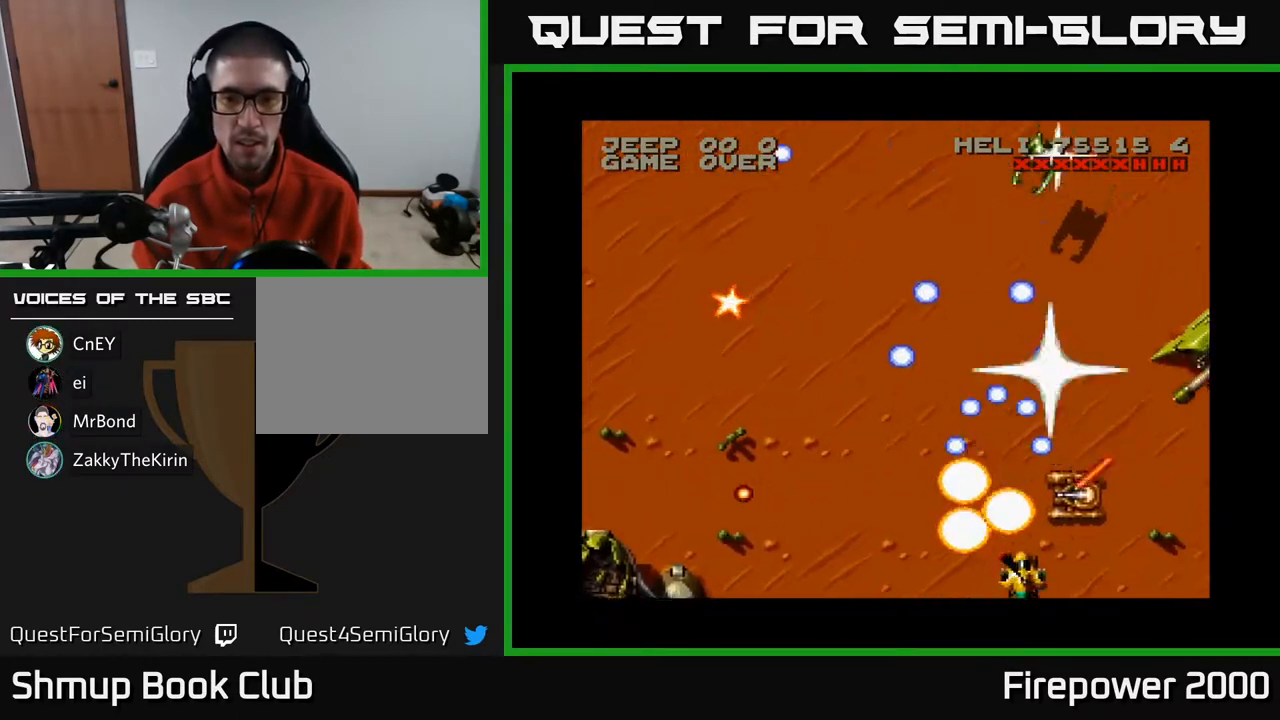
{"buttons": ["A", "DPAD_RIGHT"], "left_stick": "center", "right_stick": "center", "events": [[283, "DPAD_RIGHT", "up"], [383, "DPAD_LEFT", "down"], [450, "DPAD_LEFT", "up"], [450, "DPAD_RIGHT", "down"]]}
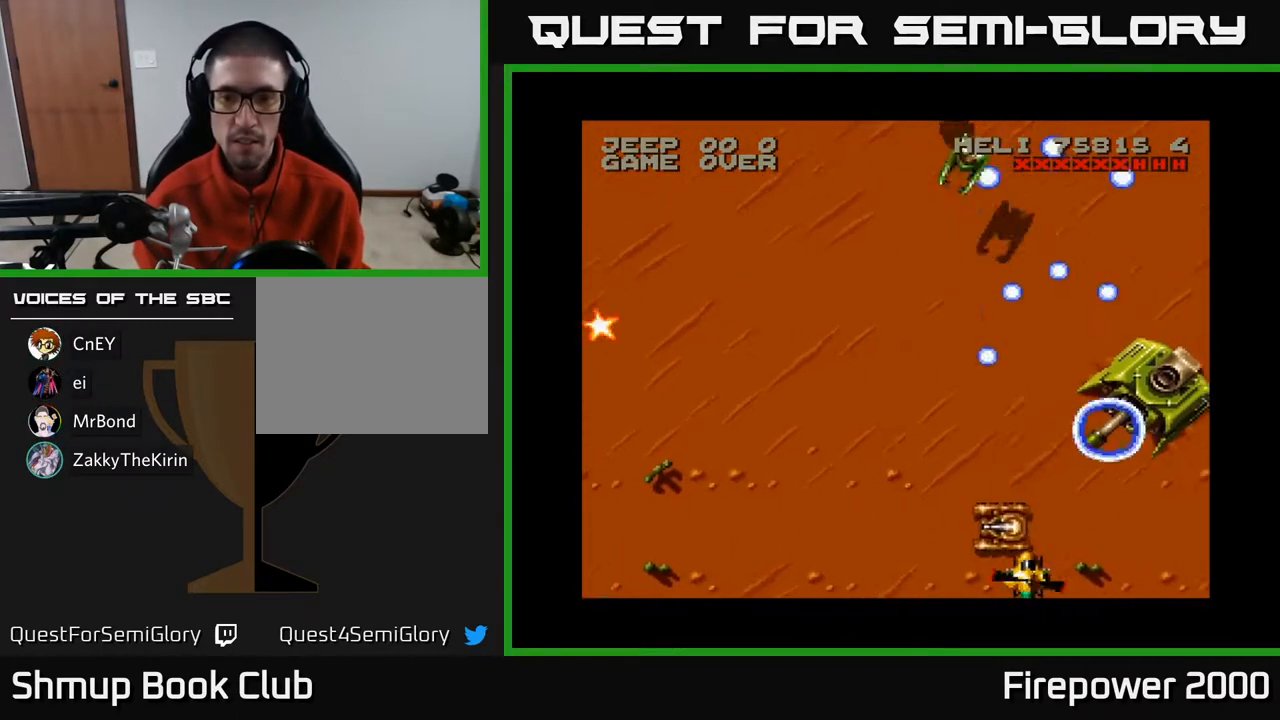
{"buttons": ["A"], "left_stick": "center", "right_stick": "center", "events": [[350, "DPAD_RIGHT", "up"], [350, "DPAD_UP", "down"], [417, "DPAD_LEFT", "down"], [500, "DPAD_LEFT", "up"], [500, "DPAD_UP", "up"]]}
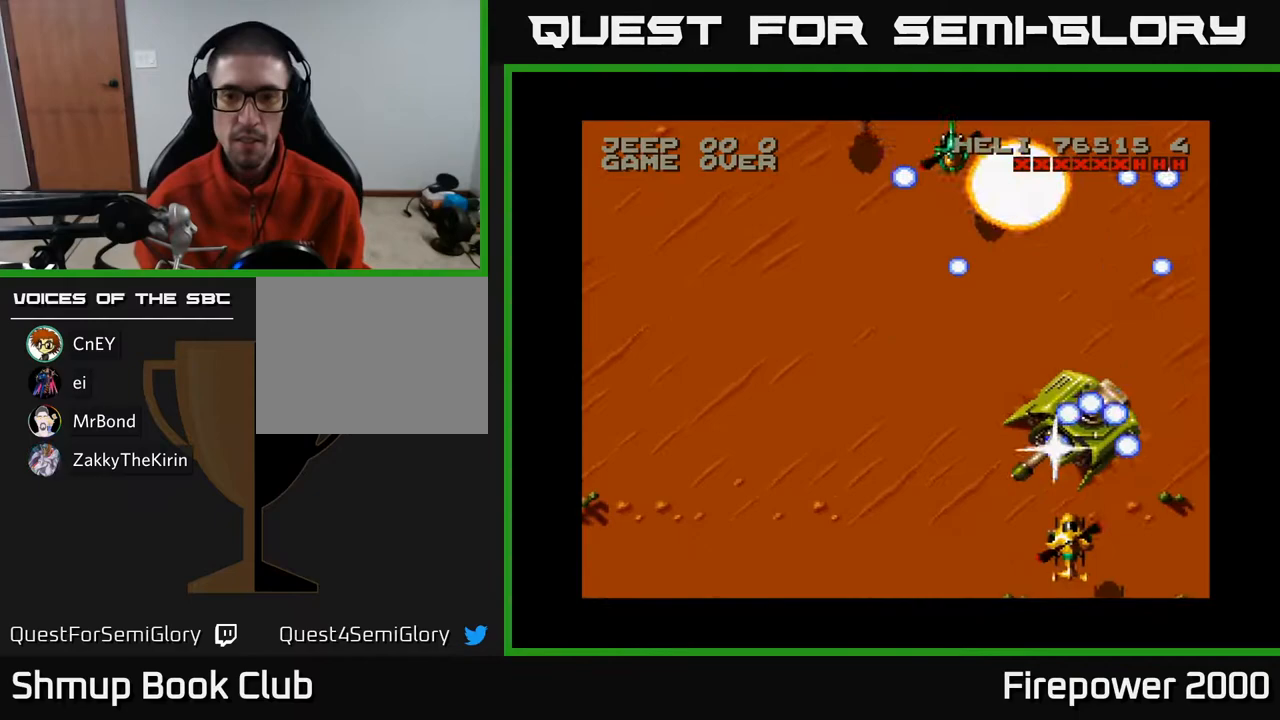
{"buttons": ["A", "DPAD_DOWN"], "left_stick": "center", "right_stick": "center", "events": [[333, "DPAD_DOWN", "down"]]}
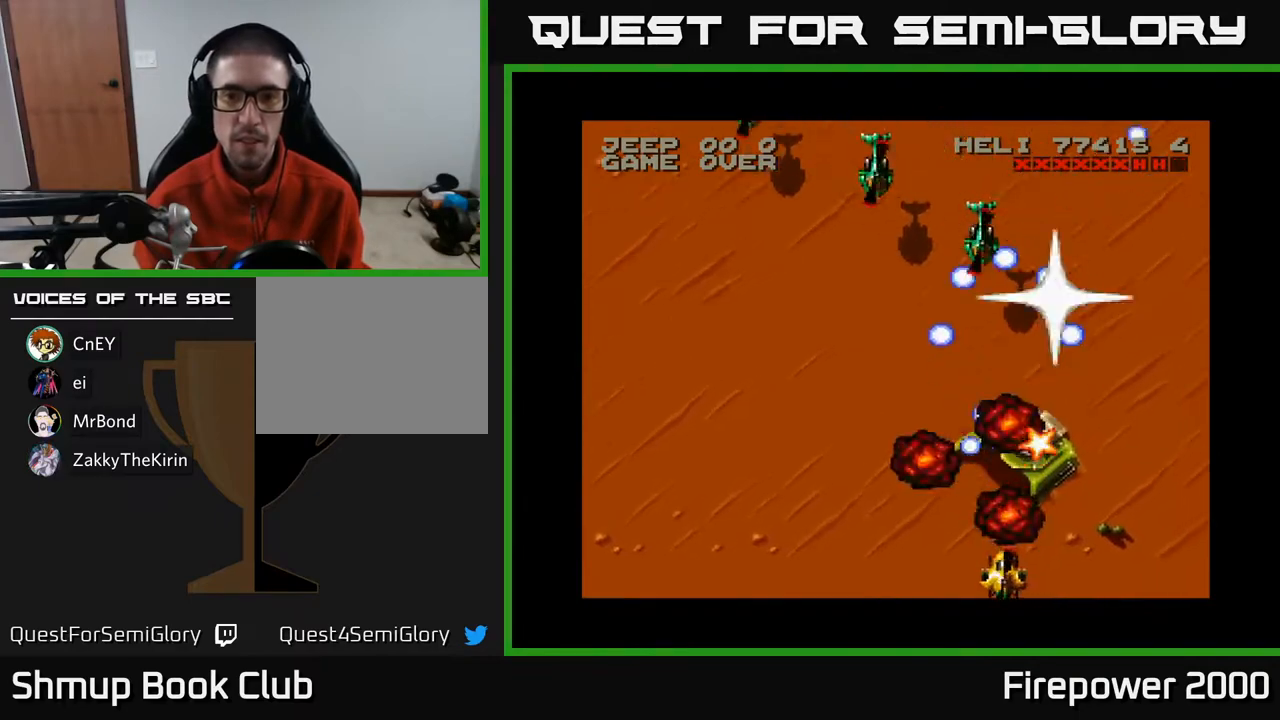
{"buttons": ["A", "DPAD_UP"], "left_stick": "center", "right_stick": "center", "events": [[67, "DPAD_DOWN", "up"], [183, "DPAD_RIGHT", "down"], [267, "DPAD_RIGHT", "up"], [317, "DPAD_LEFT", "down"], [417, "DPAD_UP", "down"], [467, "DPAD_LEFT", "up"]]}
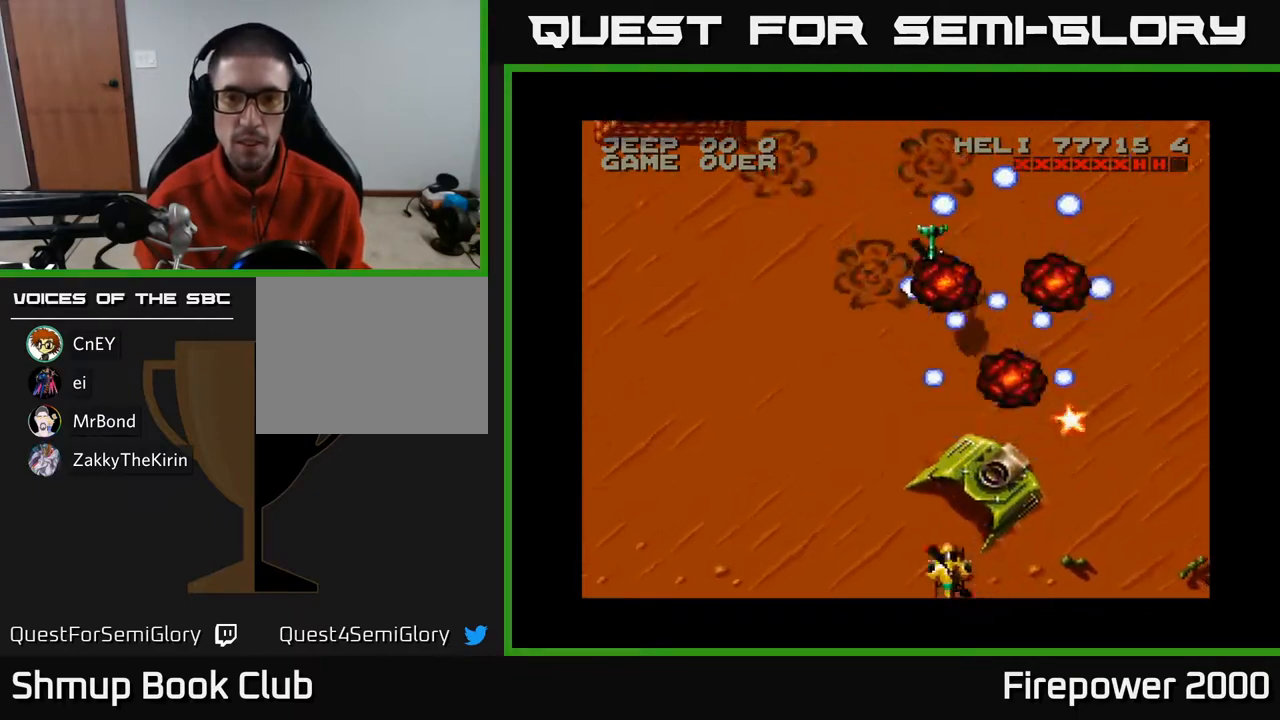
{"buttons": ["A", "DPAD_UP"], "left_stick": "center", "right_stick": "center", "events": [[17, "DPAD_RIGHT", "down"], [467, "DPAD_RIGHT", "up"]]}
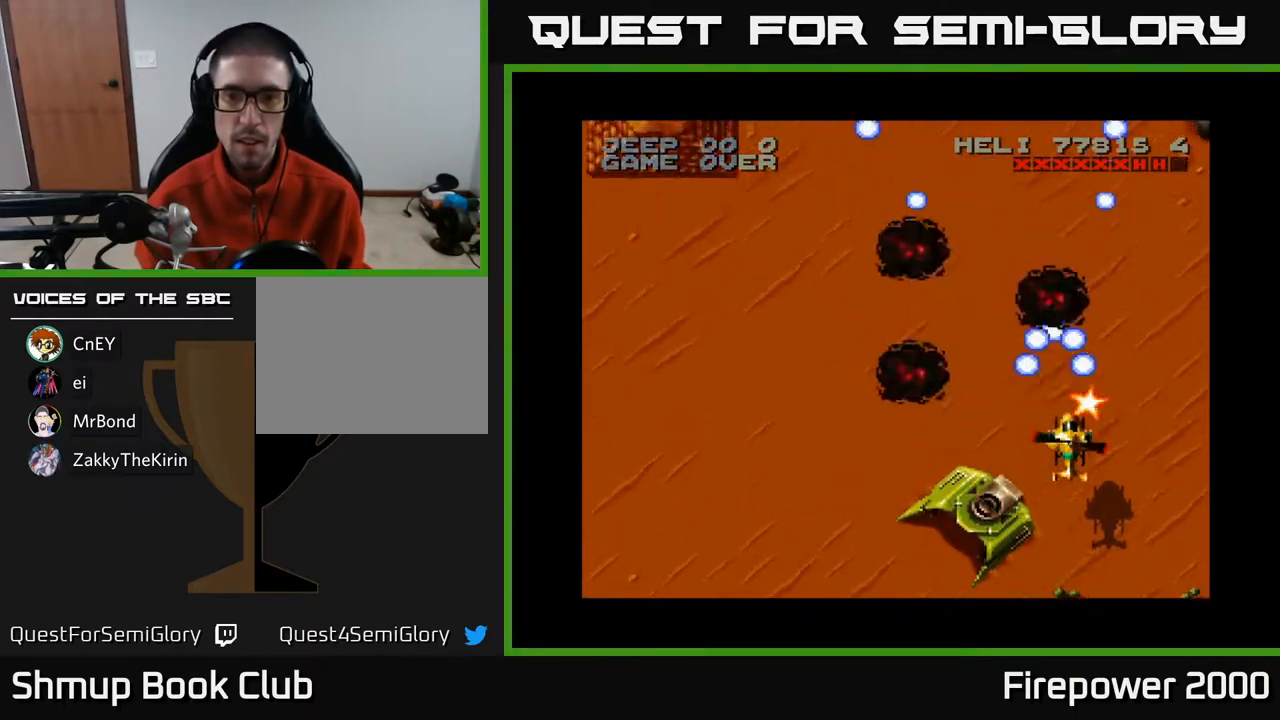
{"buttons": ["A", "DPAD_DOWN", "DPAD_LEFT"], "left_stick": "center", "right_stick": "center", "events": [[150, "DPAD_UP", "up"], [200, "DPAD_DOWN", "down"], [200, "DPAD_LEFT", "down"]]}
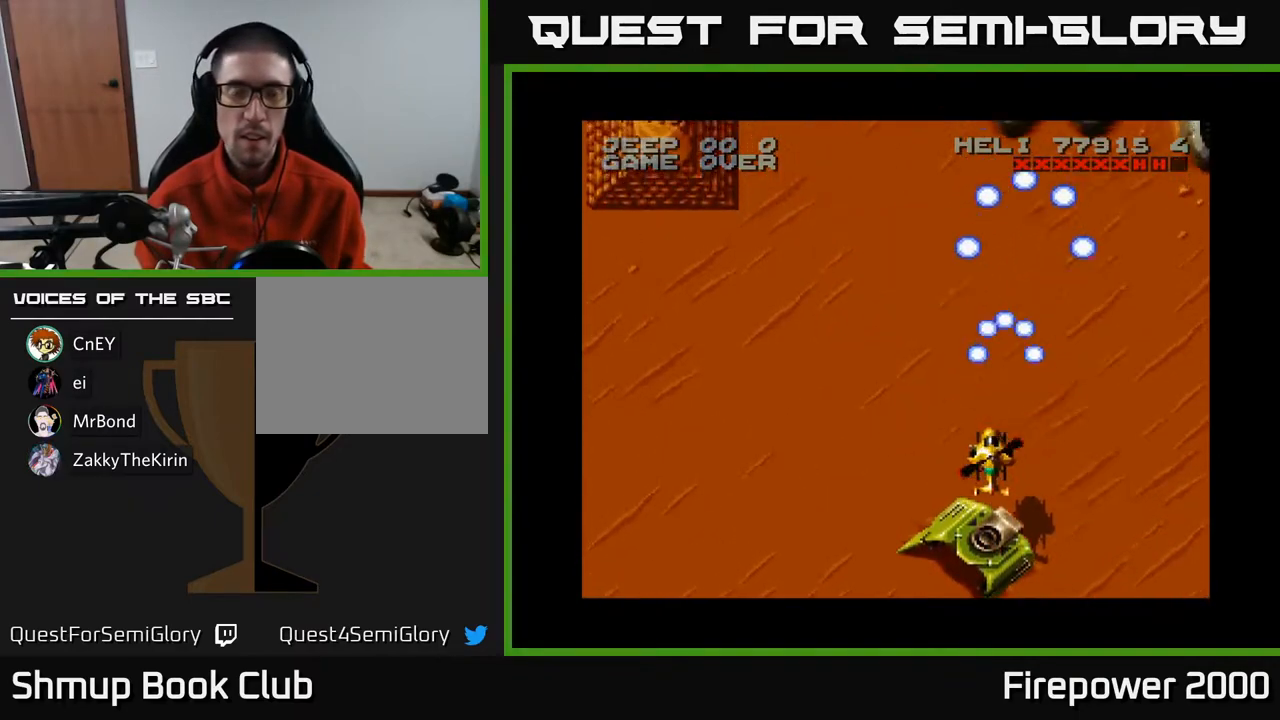
{"buttons": ["A", "DPAD_DOWN", "DPAD_RIGHT"], "left_stick": "center", "right_stick": "center", "events": [[417, "DPAD_LEFT", "up"], [483, "DPAD_RIGHT", "down"]]}
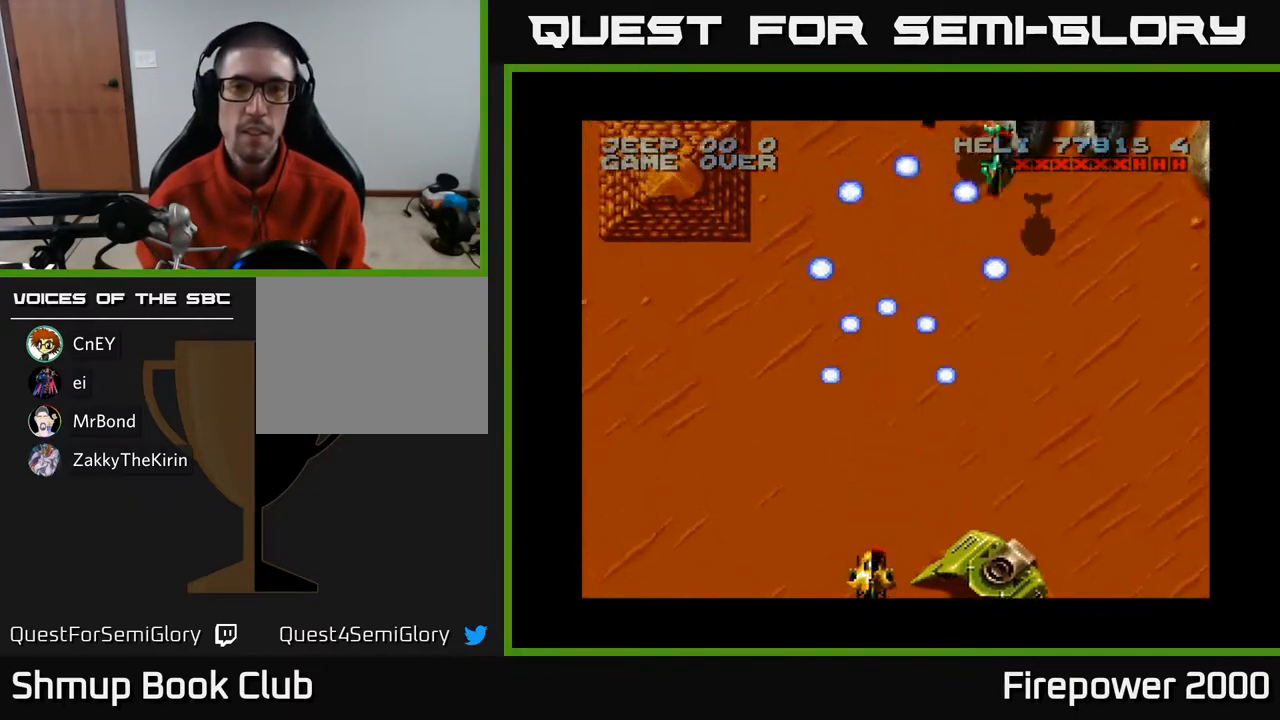
{"buttons": ["A"], "left_stick": "center", "right_stick": "center", "events": [[33, "DPAD_DOWN", "up"], [367, "DPAD_RIGHT", "up"], [383, "DPAD_LEFT", "down"], [500, "DPAD_LEFT", "up"]]}
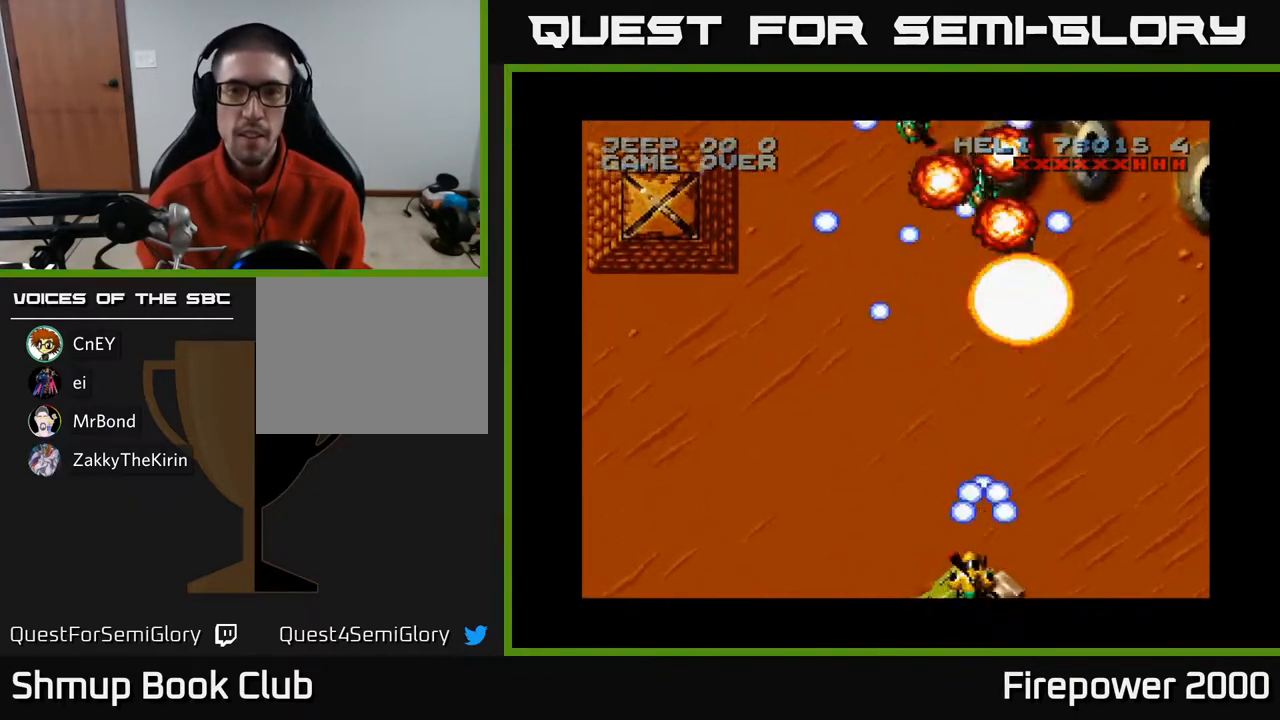
{"buttons": ["A", "DPAD_LEFT"], "left_stick": "center", "right_stick": "center", "events": [[467, "DPAD_LEFT", "down"]]}
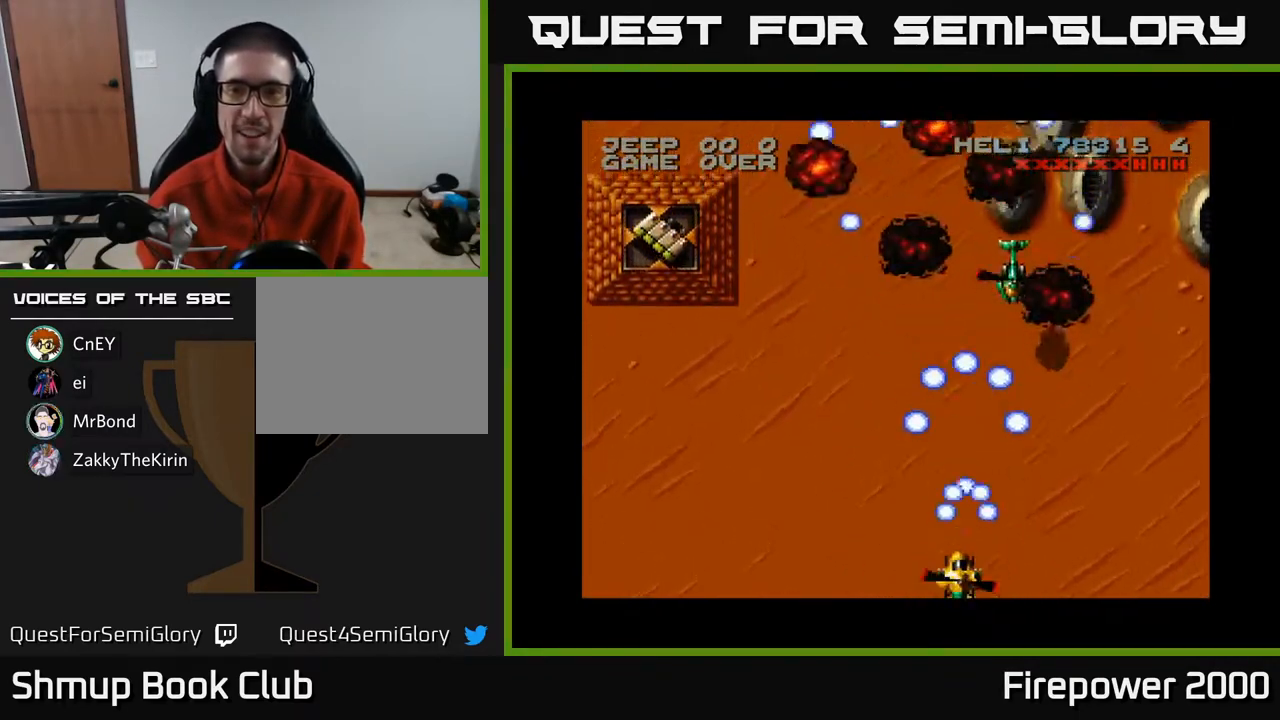
{"buttons": ["A", "DPAD_LEFT"], "left_stick": "center", "right_stick": "center", "events": []}
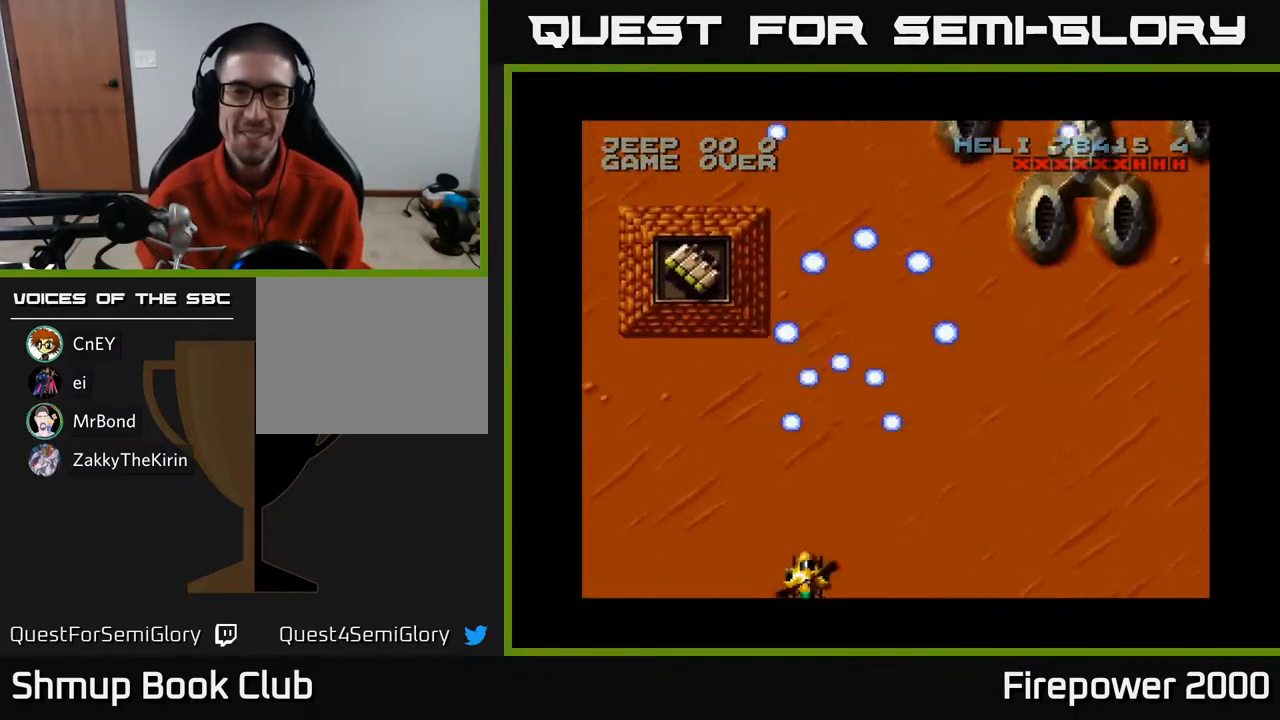
{"buttons": ["A", "DPAD_UP"], "left_stick": "center", "right_stick": "center", "events": [[217, "DPAD_UP", "down"], [333, "DPAD_LEFT", "up"]]}
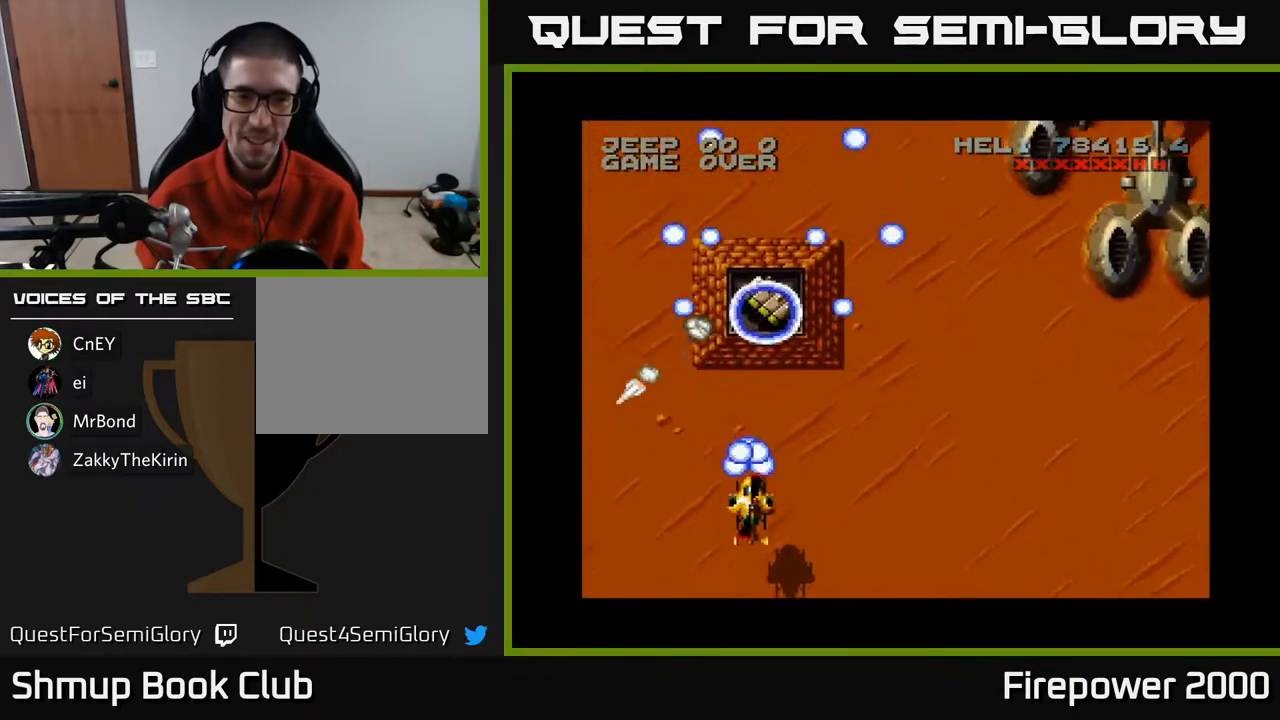
{"buttons": ["A", "DPAD_DOWN"], "left_stick": "center", "right_stick": "center", "events": [[283, "DPAD_RIGHT", "down"], [317, "DPAD_UP", "up"], [367, "DPAD_DOWN", "down"], [367, "DPAD_RIGHT", "up"]]}
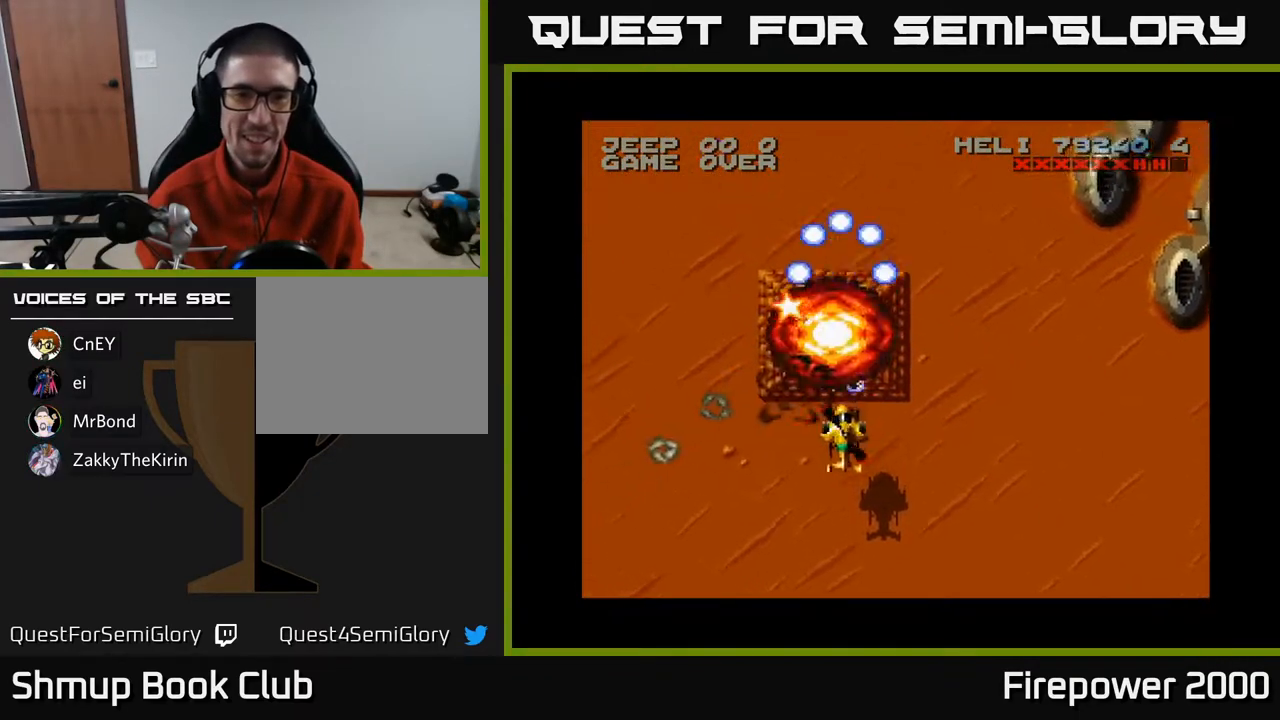
{"buttons": ["A", "DPAD_UP", "DPAD_LEFT"], "left_stick": "center", "right_stick": "center", "events": [[283, "DPAD_LEFT", "down"], [300, "DPAD_DOWN", "up"], [383, "DPAD_UP", "down"]]}
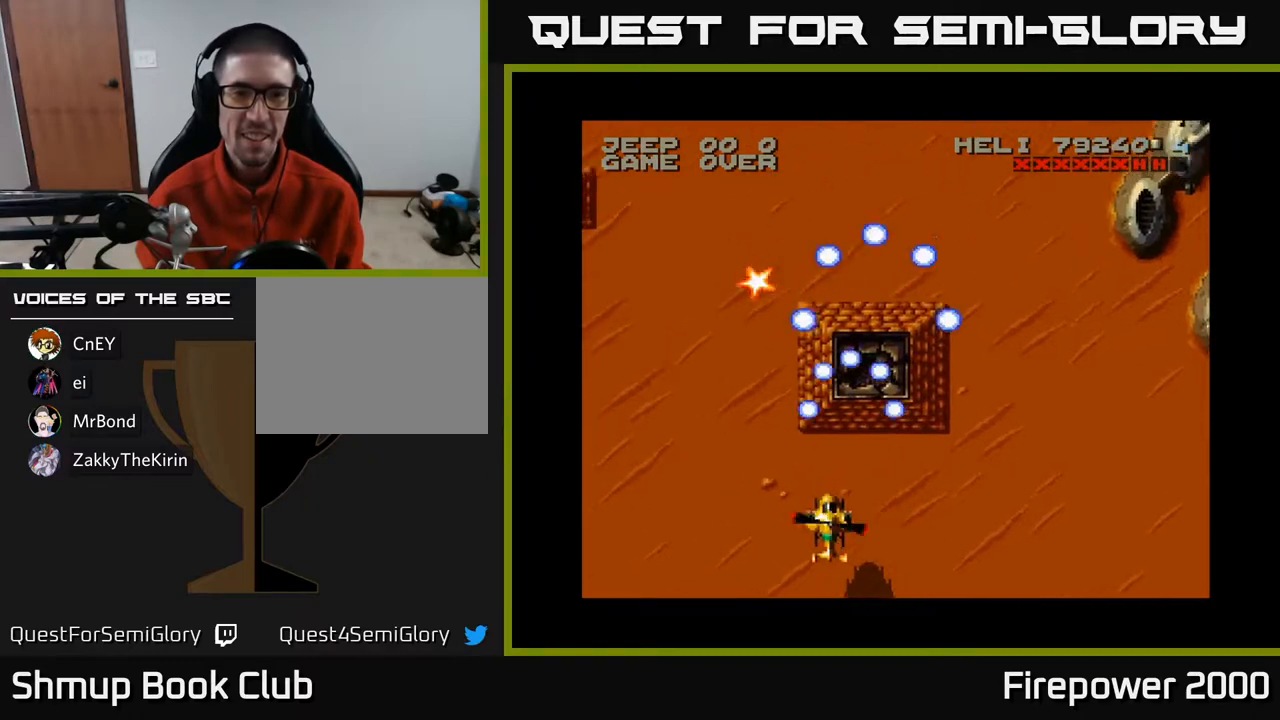
{"buttons": ["A", "DPAD_UP"], "left_stick": "center", "right_stick": "center", "events": [[250, "DPAD_LEFT", "up"]]}
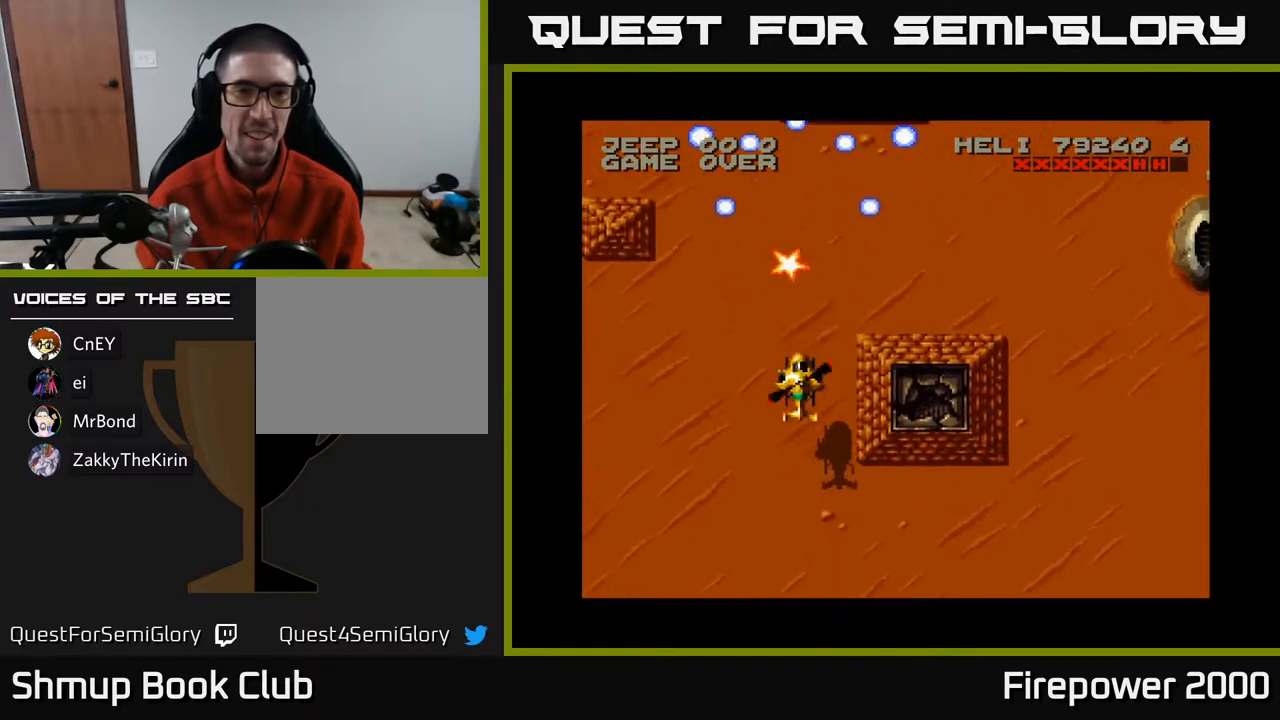
{"buttons": ["A", "DPAD_DOWN"], "left_stick": "center", "right_stick": "center", "events": [[367, "DPAD_UP", "up"], [417, "DPAD_DOWN", "down"]]}
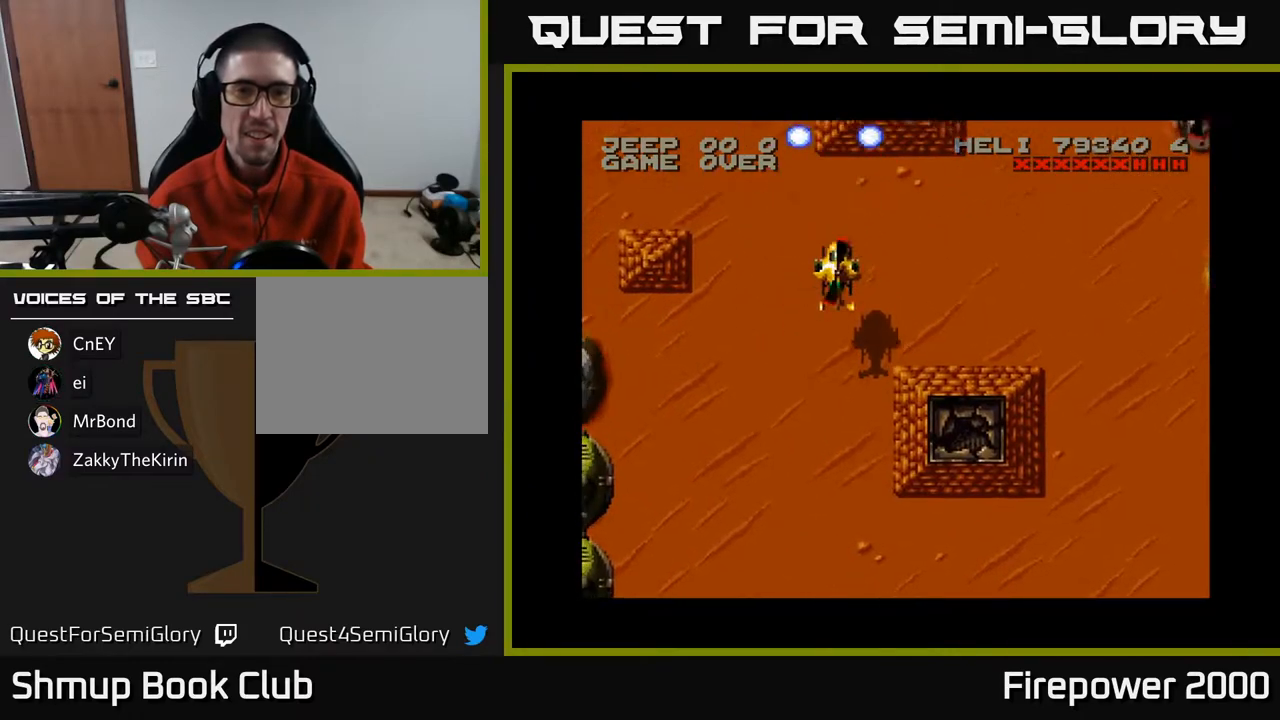
{"buttons": ["A", "DPAD_DOWN"], "left_stick": "center", "right_stick": "center", "events": [[33, "DPAD_RIGHT", "down"], [183, "DPAD_RIGHT", "up"]]}
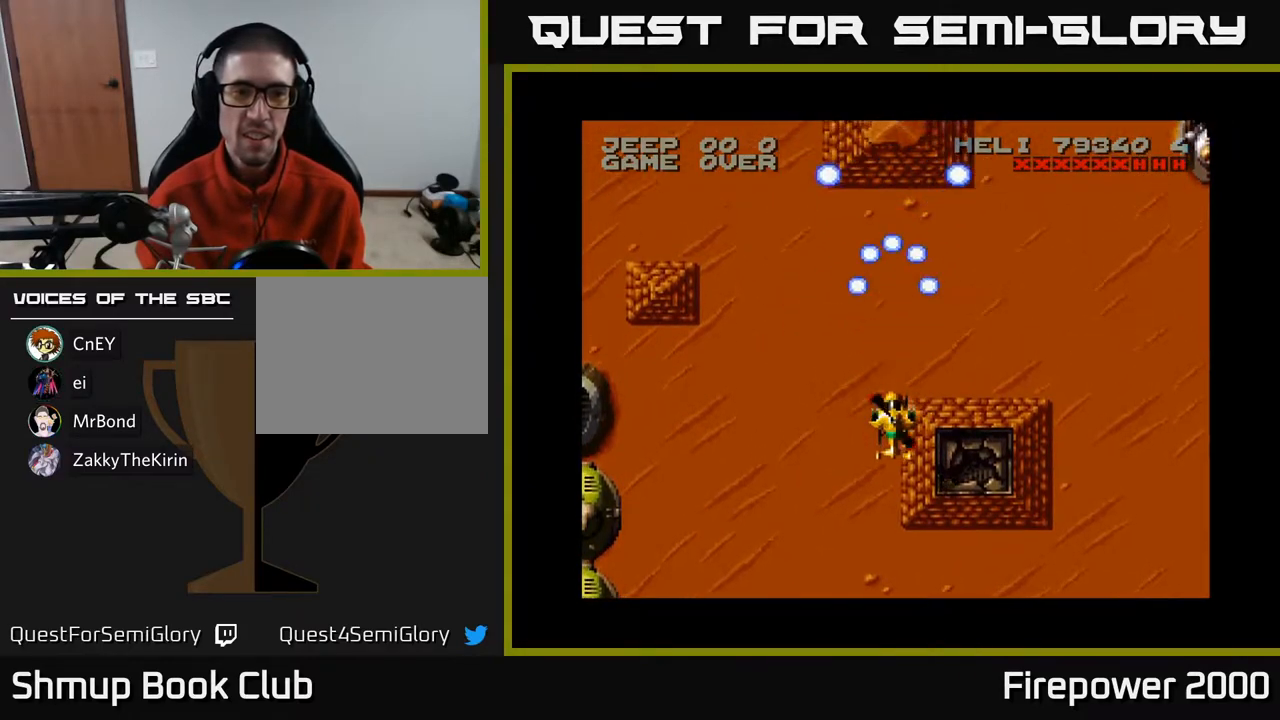
{"buttons": ["A", "DPAD_DOWN", "DPAD_RIGHT"], "left_stick": "center", "right_stick": "center", "events": [[250, "DPAD_RIGHT", "down"]]}
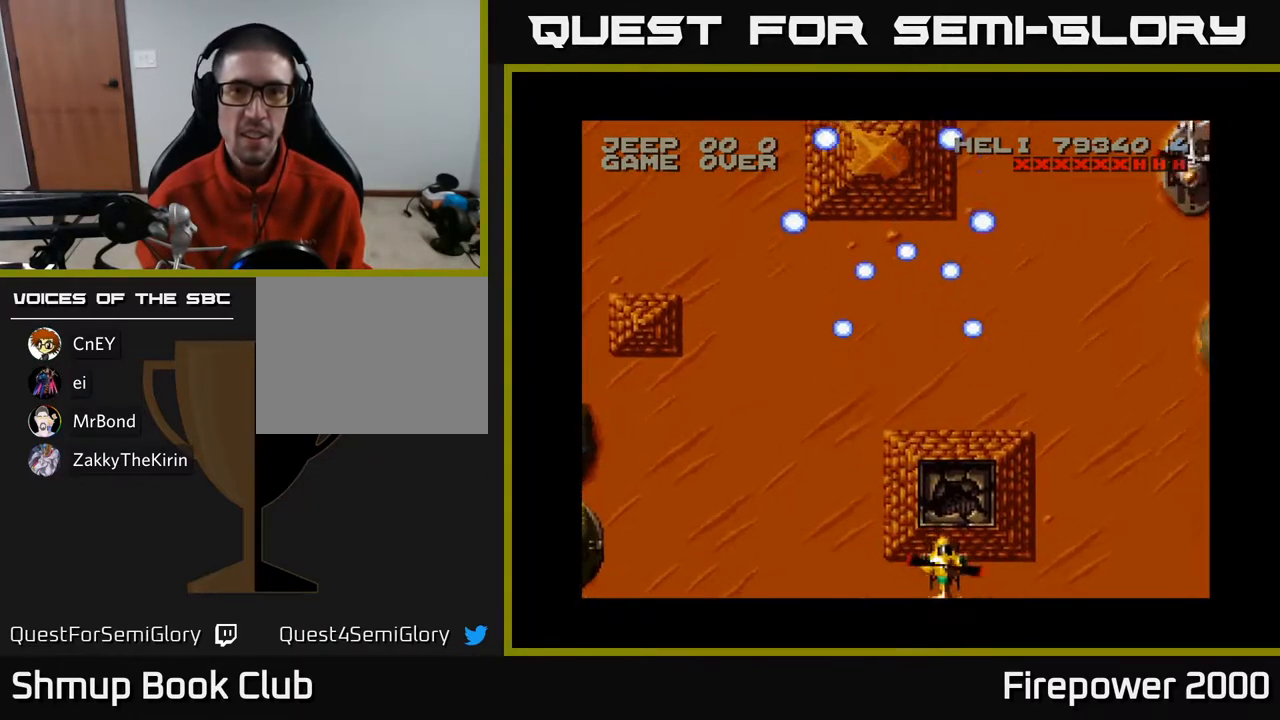
{"buttons": ["A", "DPAD_RIGHT"], "left_stick": "center", "right_stick": "center", "events": [[67, "DPAD_DOWN", "up"]]}
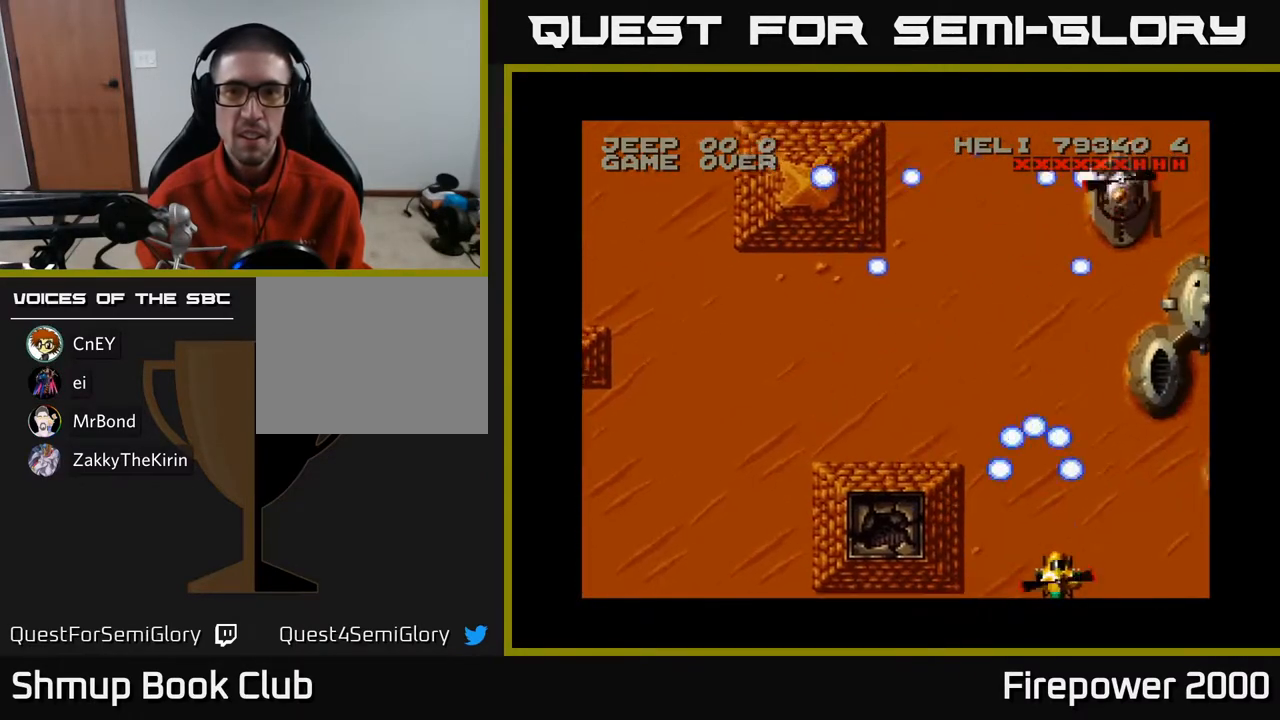
{"buttons": ["A", "DPAD_DOWN"], "left_stick": "center", "right_stick": "center", "events": [[200, "DPAD_UP", "down"], [333, "DPAD_UP", "up"], [383, "DPAD_DOWN", "down"], [483, "DPAD_RIGHT", "up"]]}
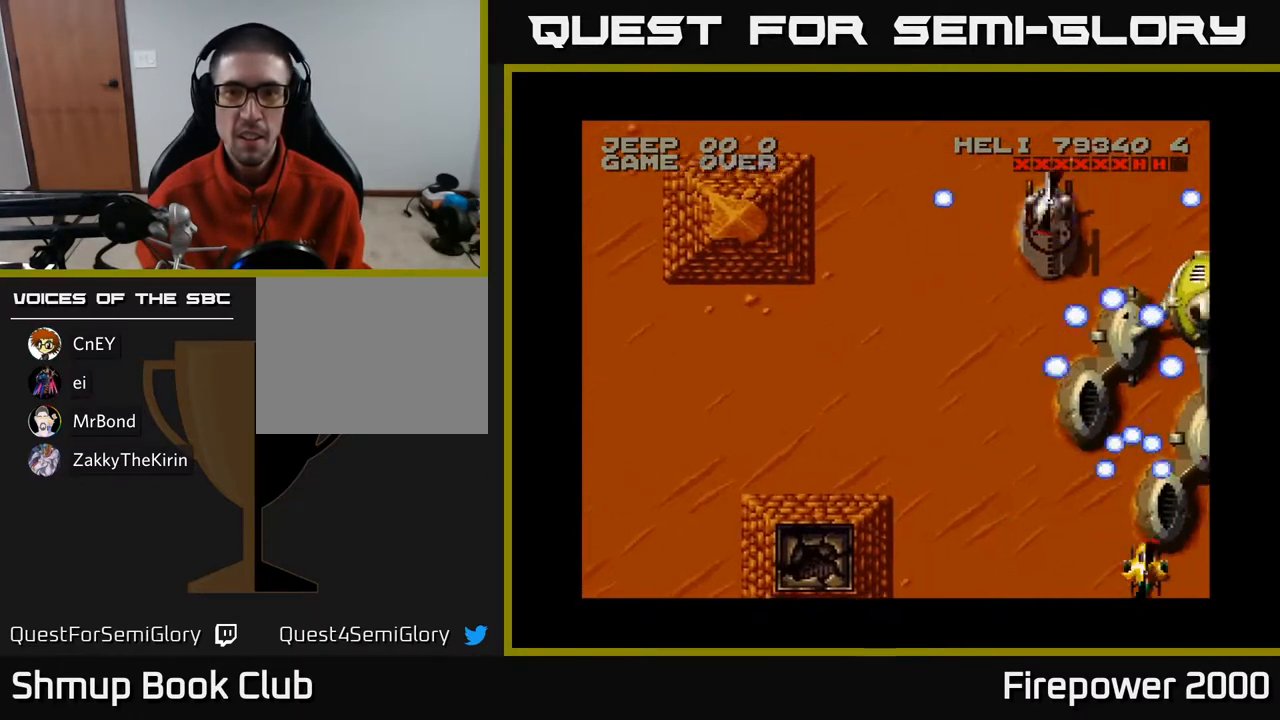
{"buttons": ["A"], "left_stick": "center", "right_stick": "center", "events": [[100, "DPAD_DOWN", "up"], [133, "DPAD_RIGHT", "down"], [333, "DPAD_RIGHT", "up"]]}